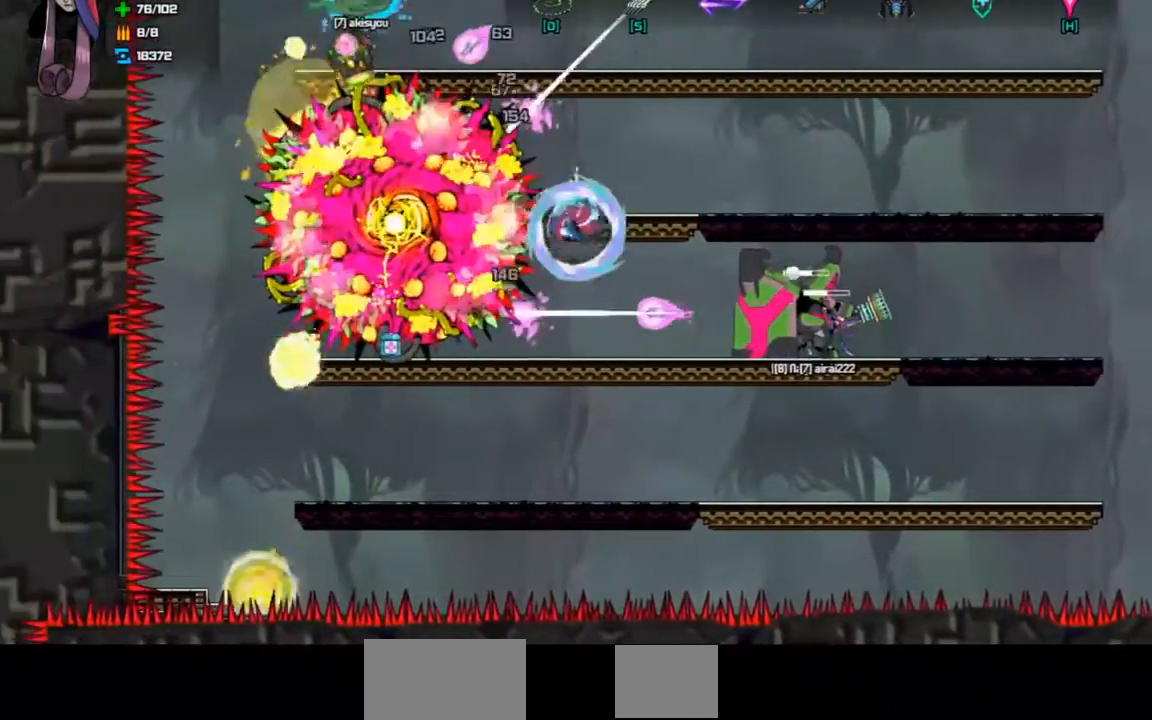
Gameplay with keyboard; each line is a JSON object with the keys held at the frame after it. "events" lists presses ("down") and releases ("up") of "a", "d", "down", "left", "right", "s", "shift", "space", "tab" and "up" between this image and that frame as [ms after this image, input, new state], when the widget could be followed in between. No other keys are recorded. Mouse input is not recorded.
{"keys": ["right", "shift"], "events": [[100, "d", "up"], [100, "space", "up"], [133, "shift", "down"], [233, "left", "up"], [267, "right", "down"]]}
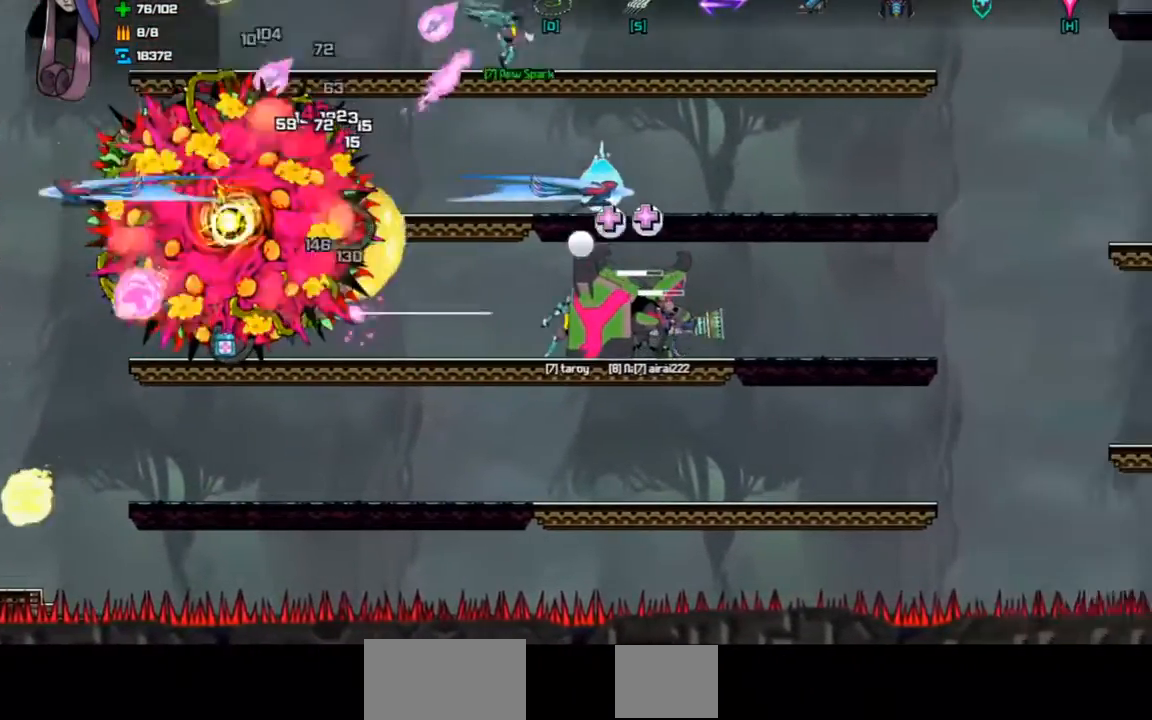
{"keys": [], "events": [[167, "right", "up"], [200, "left", "down"], [200, "shift", "up"], [333, "left", "up"]]}
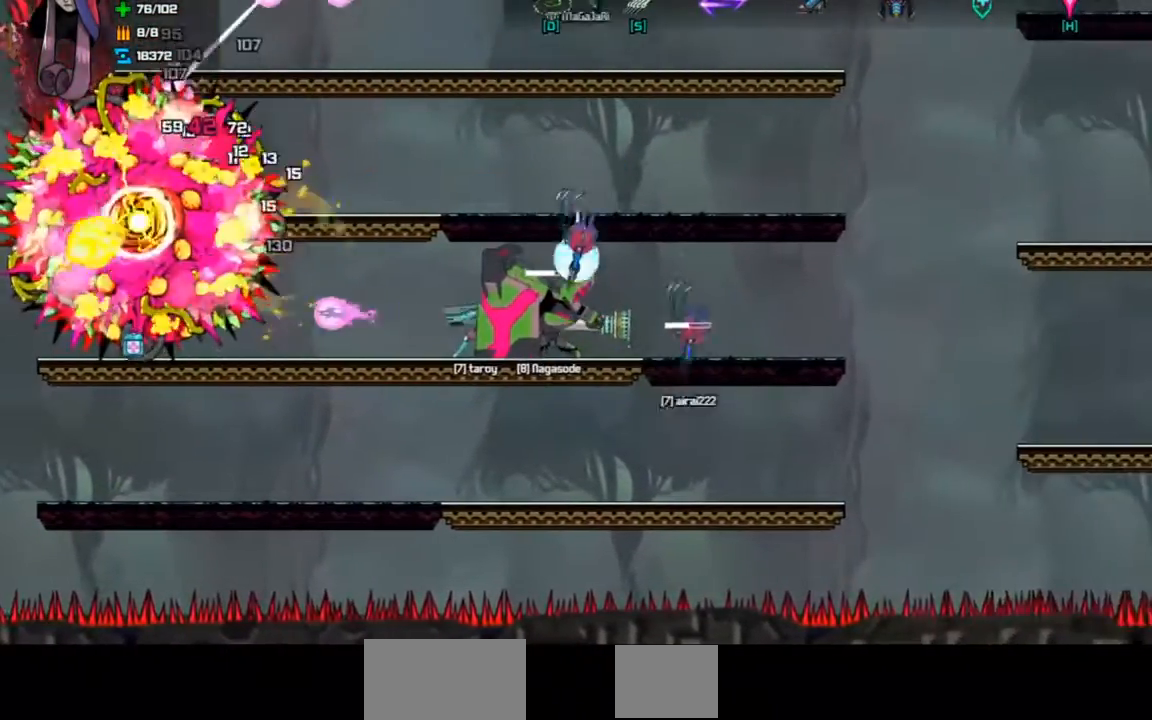
{"keys": ["d", "left"], "events": [[67, "left", "down"], [300, "space", "down"], [333, "d", "down"], [500, "space", "up"]]}
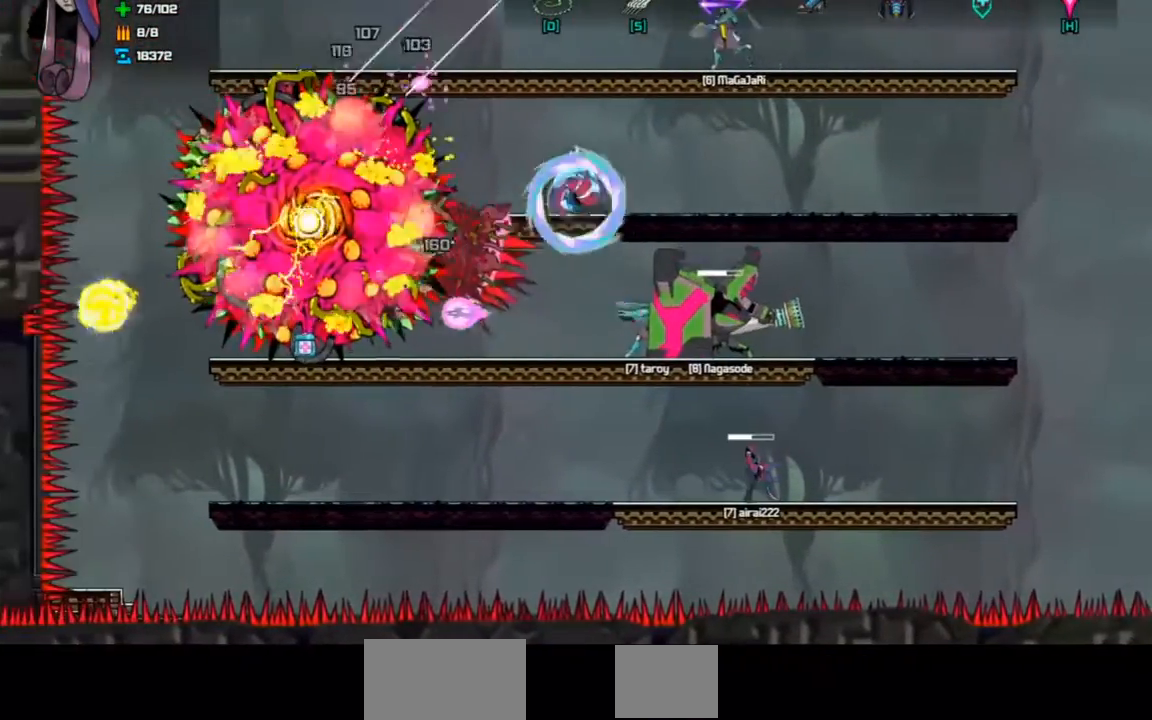
{"keys": ["right"], "events": [[33, "d", "up"], [67, "left", "up"], [133, "right", "down"]]}
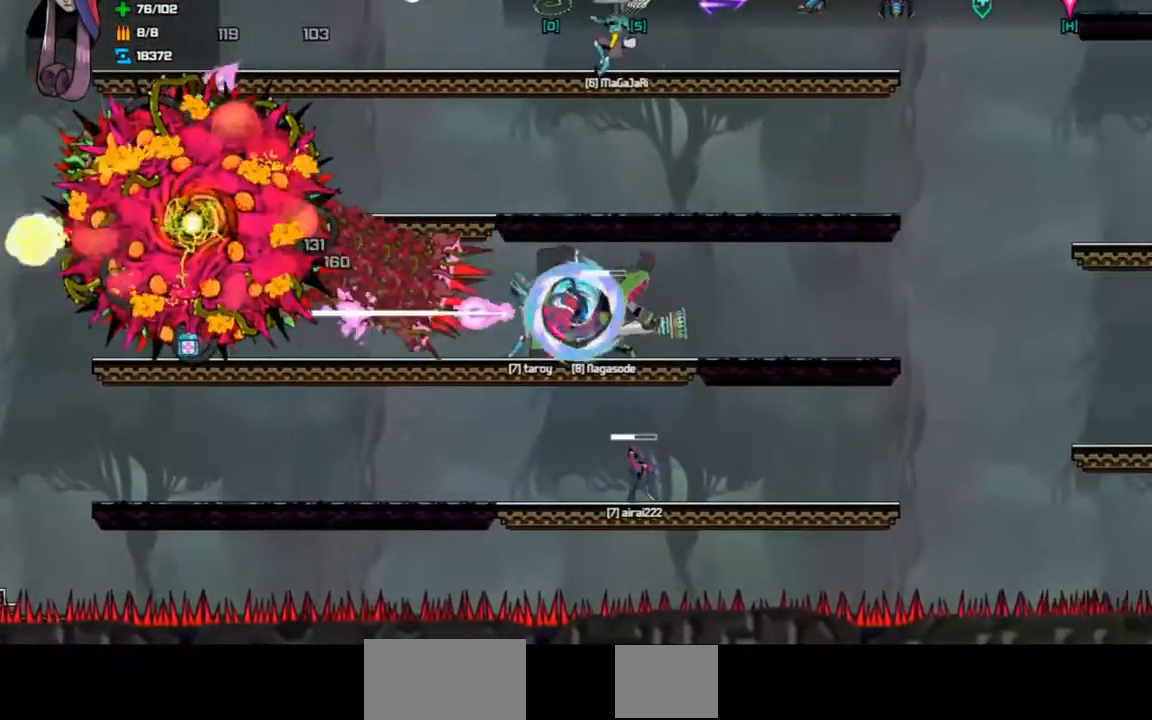
{"keys": [], "events": [[100, "space", "down"], [133, "d", "down"], [333, "d", "up"], [333, "right", "up"], [333, "space", "up"], [367, "left", "down"], [500, "left", "up"]]}
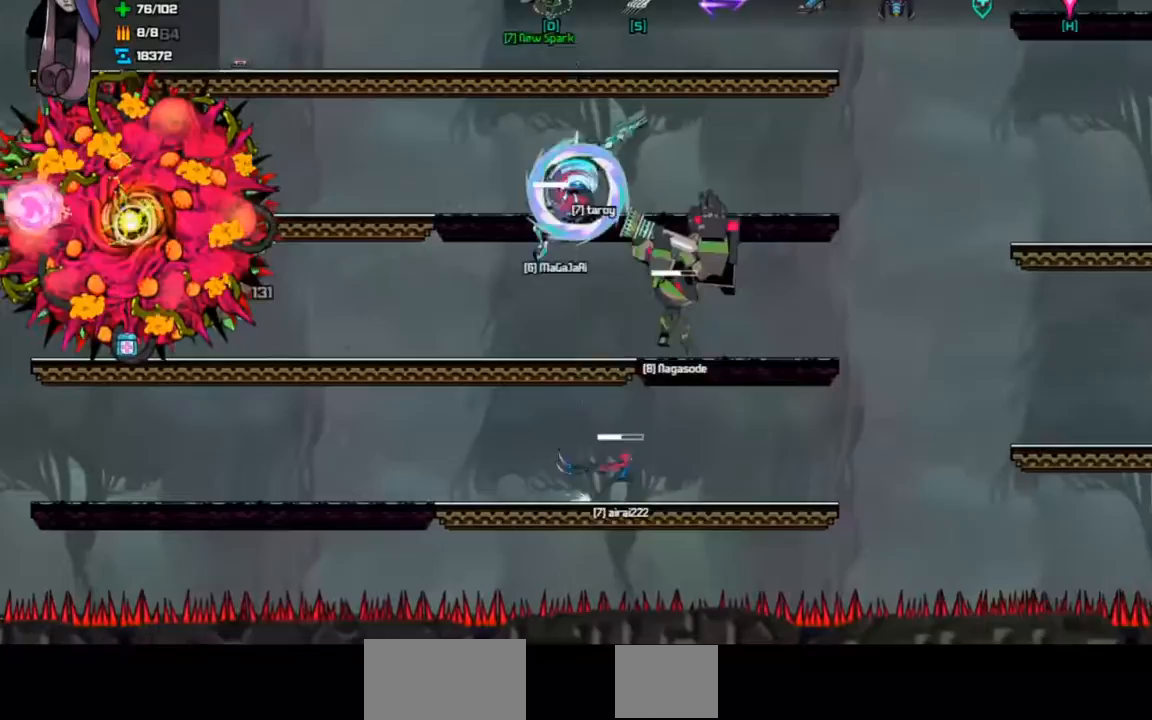
{"keys": ["left"], "events": [[300, "left", "down"]]}
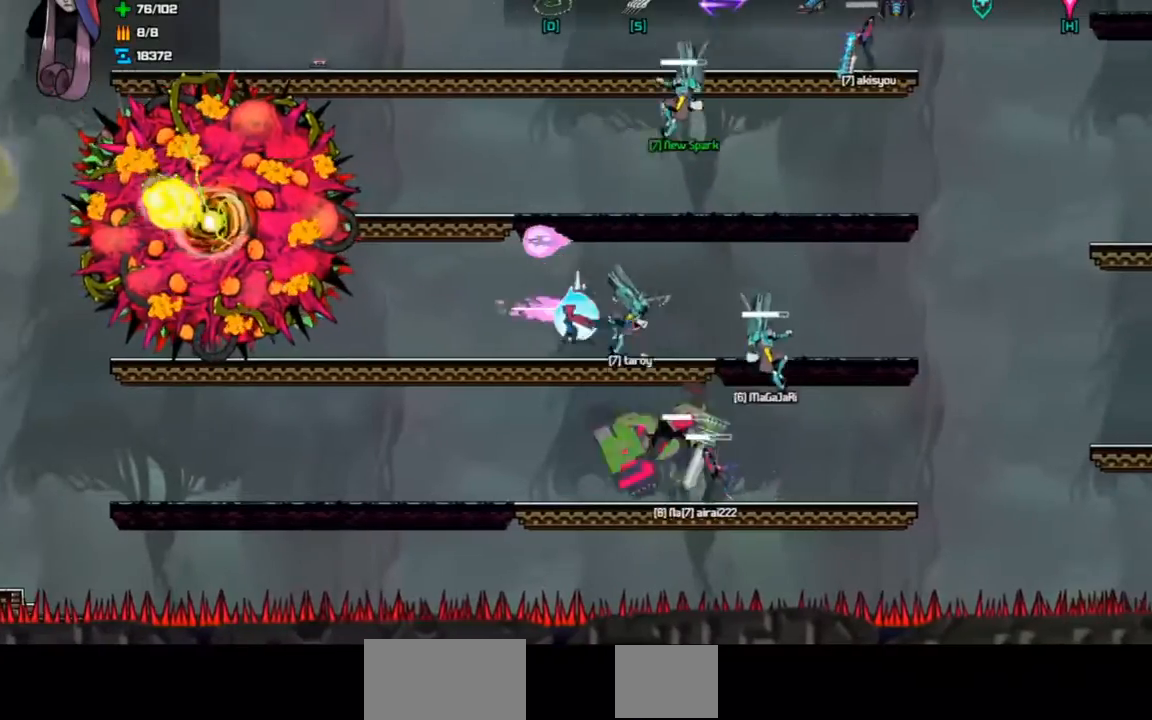
{"keys": [], "events": [[167, "left", "up"], [267, "down", "down"], [333, "space", "down"], [400, "down", "up"], [400, "space", "up"]]}
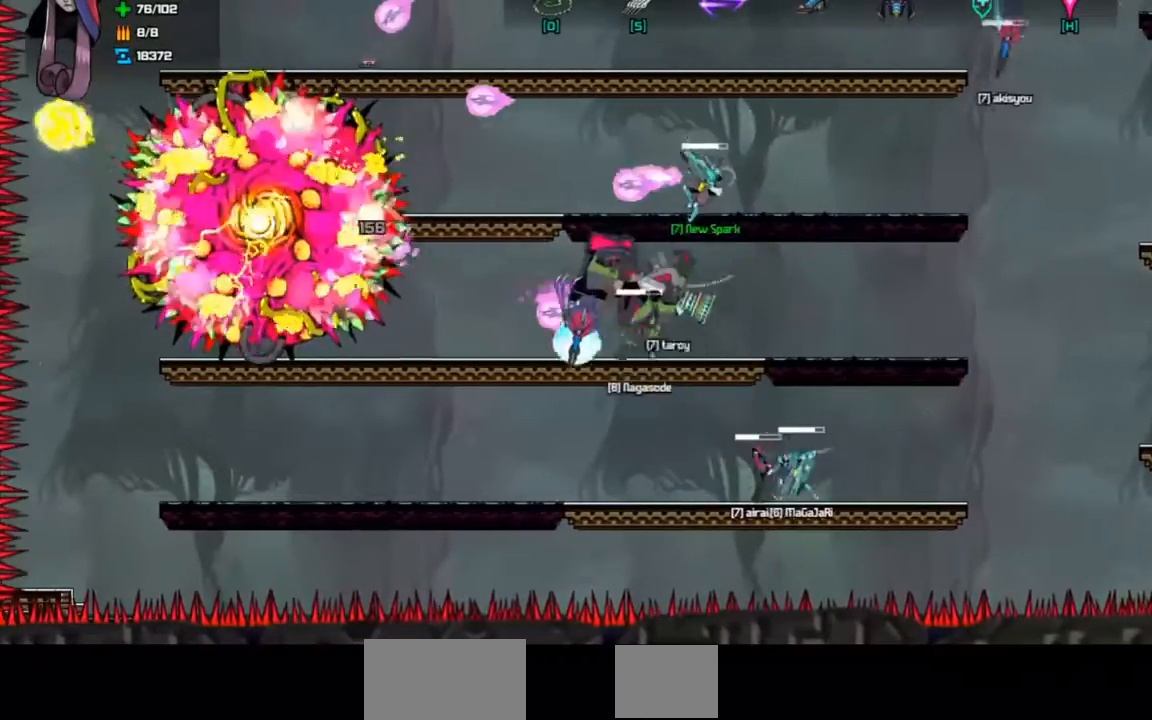
{"keys": ["d", "left", "space"], "events": [[133, "left", "down"], [467, "space", "down"], [500, "d", "down"]]}
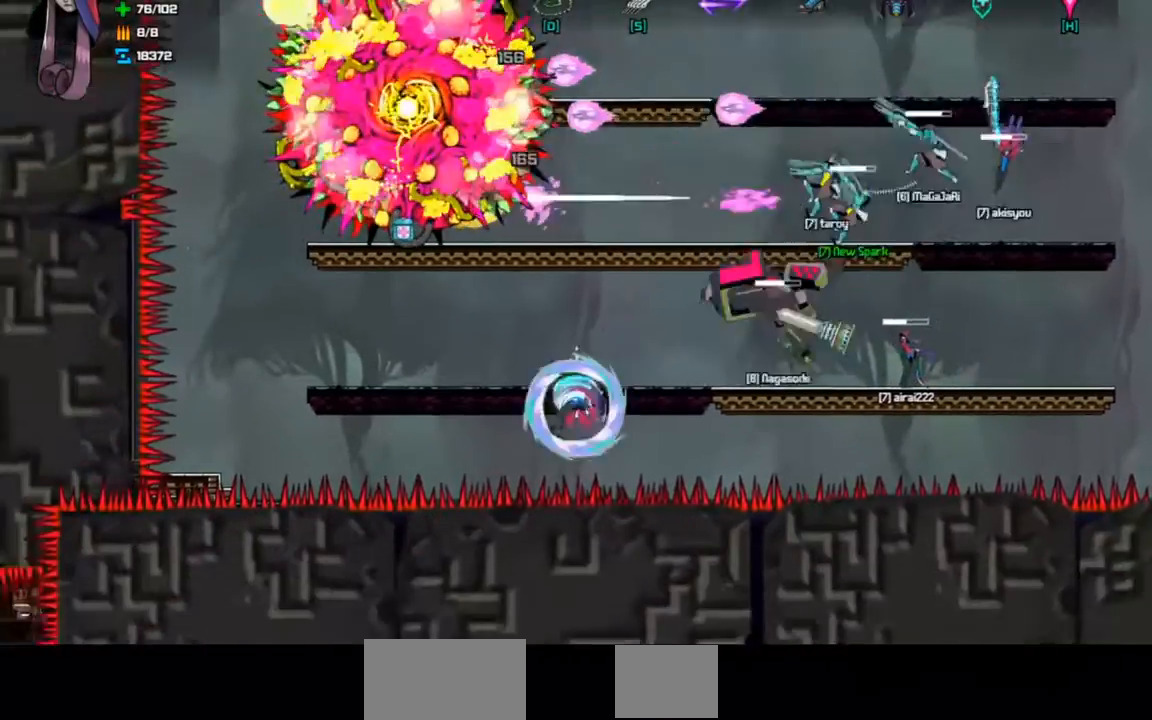
{"keys": ["d", "left", "space"], "events": [[100, "d", "up"], [133, "space", "up"], [467, "d", "down"], [467, "space", "down"]]}
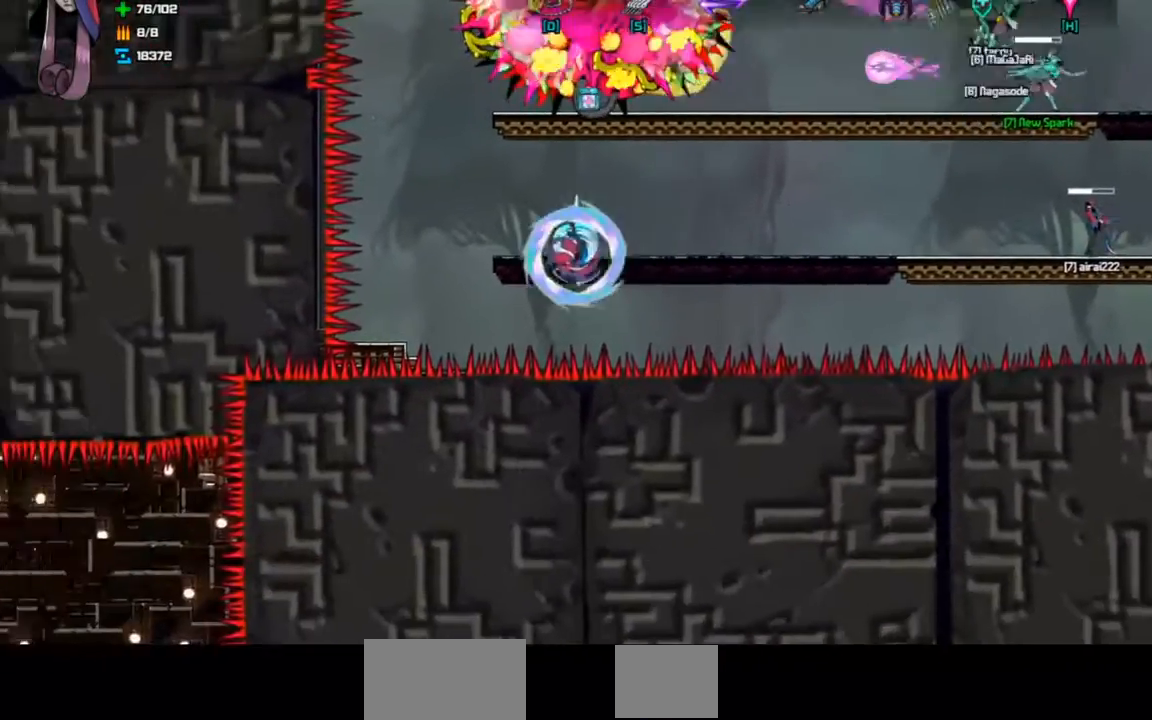
{"keys": ["right"], "events": [[67, "left", "up"], [100, "right", "down"], [300, "d", "up"], [333, "space", "up"]]}
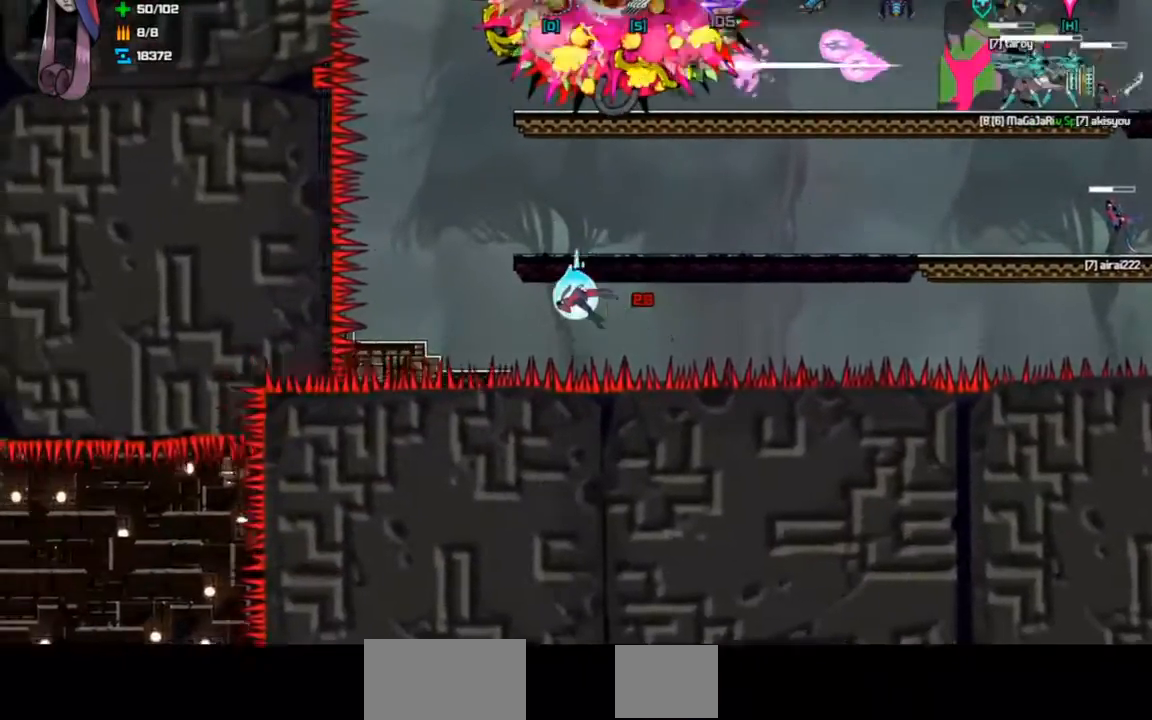
{"keys": ["d", "space"], "events": [[33, "right", "up"], [233, "right", "down"], [367, "d", "down"], [367, "space", "down"], [400, "right", "up"]]}
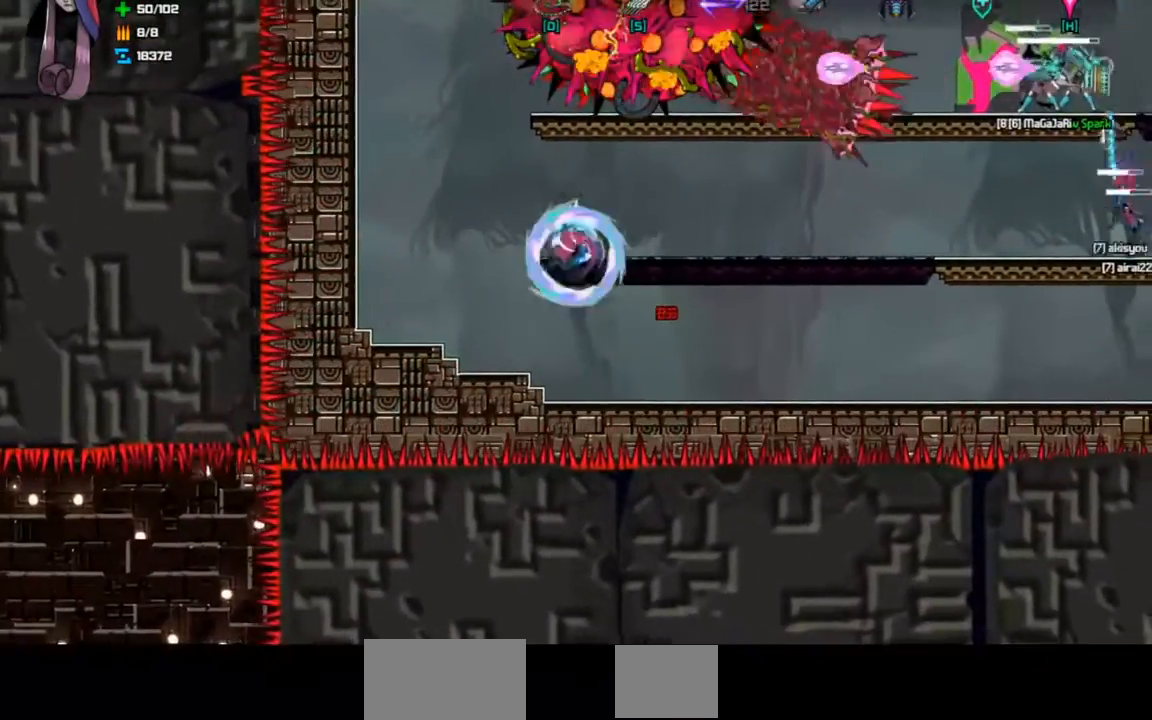
{"keys": [], "events": [[100, "right", "down"], [167, "d", "up"], [233, "space", "up"], [267, "right", "up"], [400, "d", "down"], [400, "space", "down"], [500, "d", "up"], [500, "space", "up"]]}
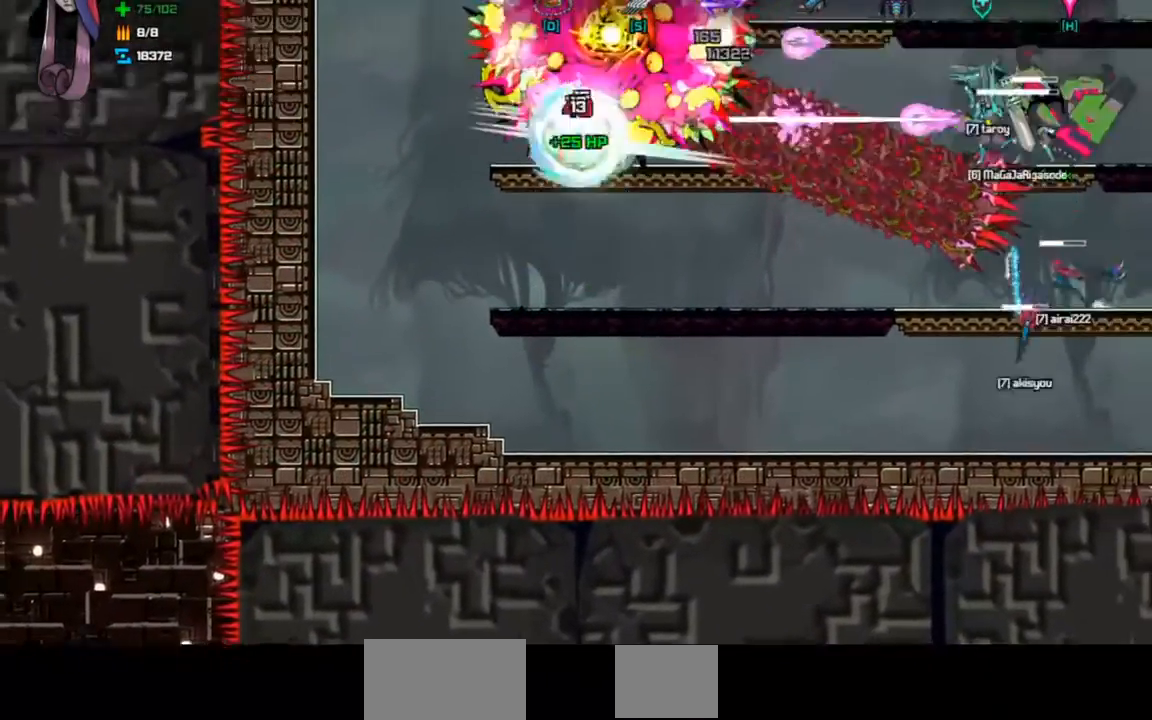
{"keys": ["right", "shift"], "events": [[33, "right", "down"], [167, "shift", "down"]]}
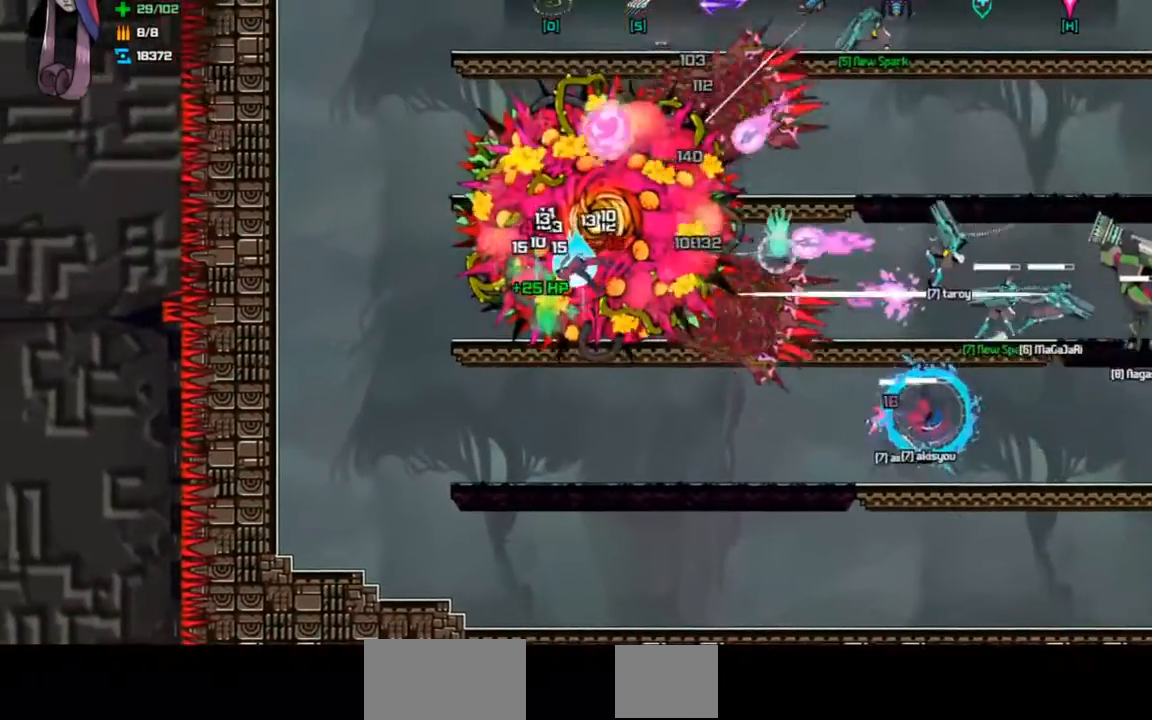
{"keys": ["left"], "events": [[33, "shift", "up"], [200, "right", "up"], [333, "left", "down"]]}
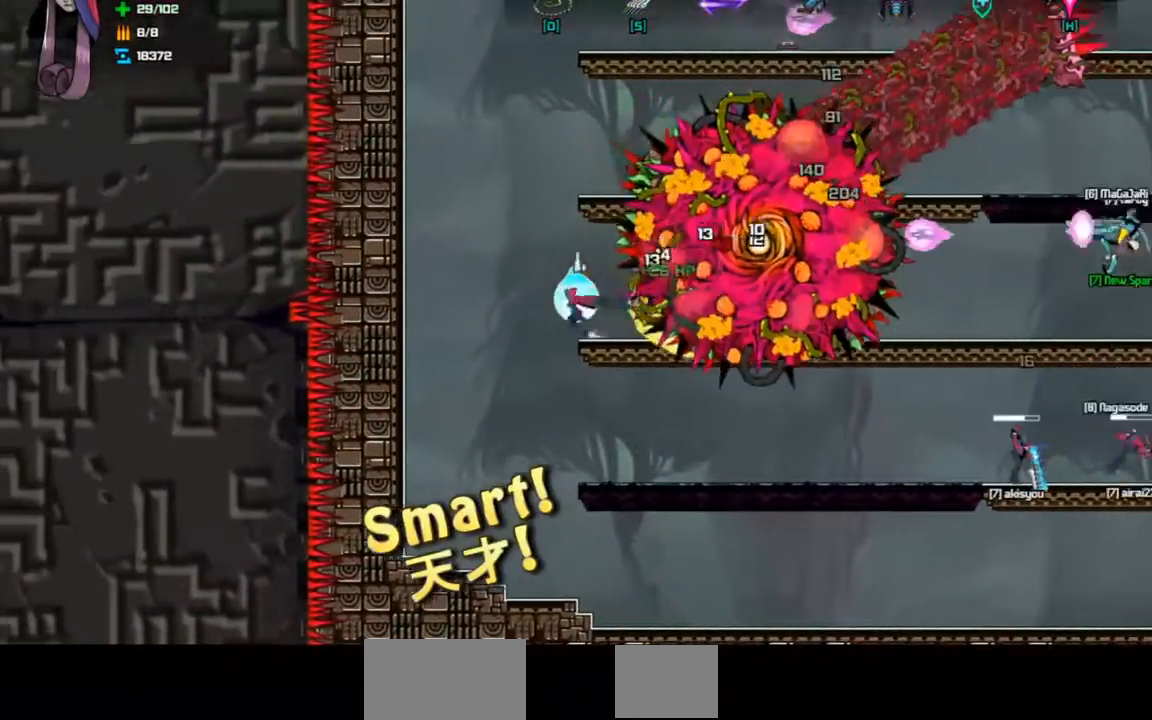
{"keys": [], "events": [[167, "left", "up"]]}
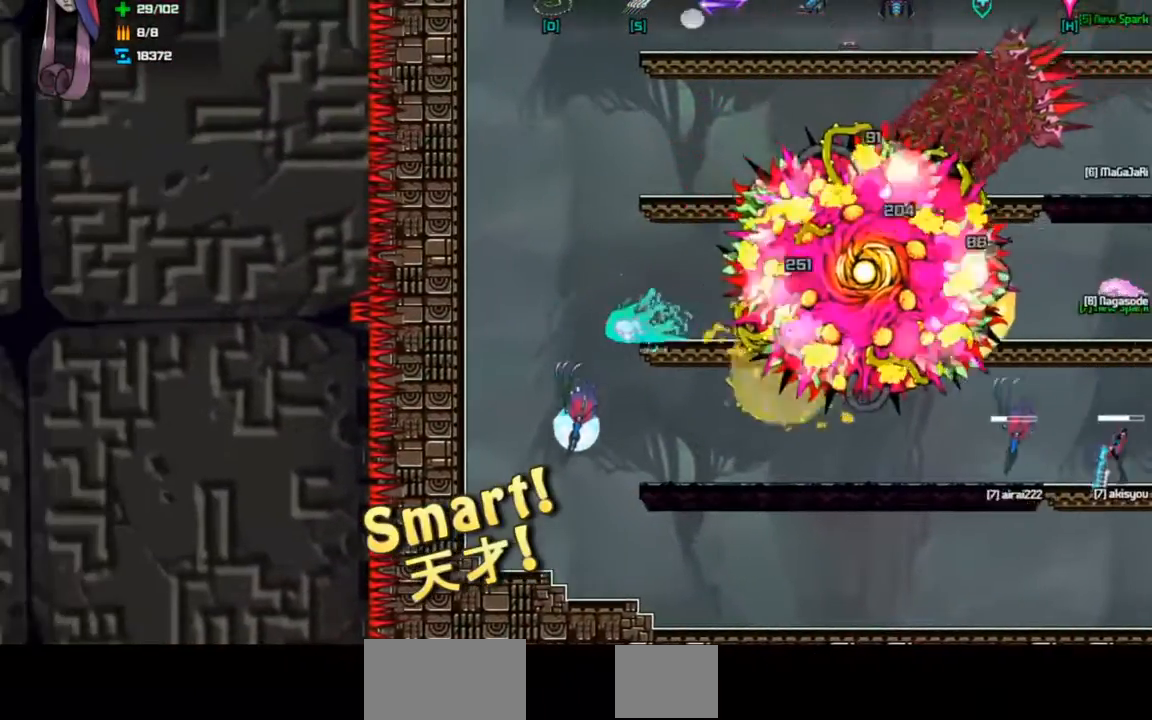
{"keys": ["right"], "events": [[200, "right", "down"]]}
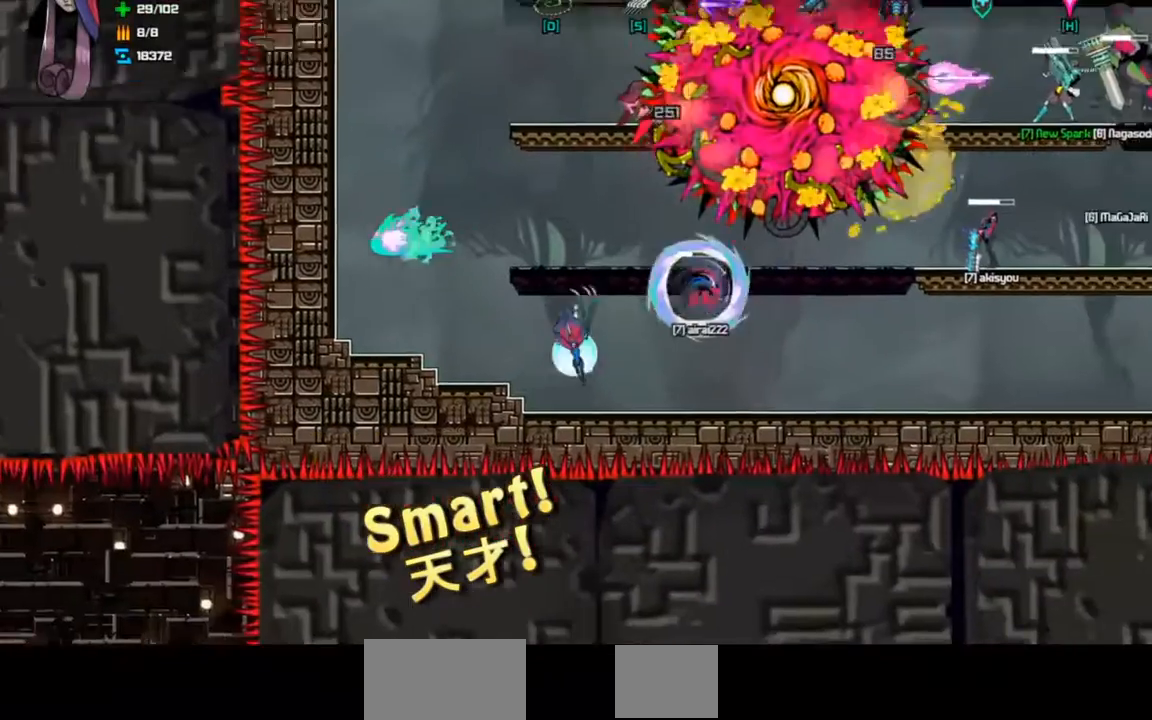
{"keys": ["d", "left", "space"], "events": [[200, "right", "up"], [400, "left", "down"], [433, "space", "down"], [467, "d", "down"]]}
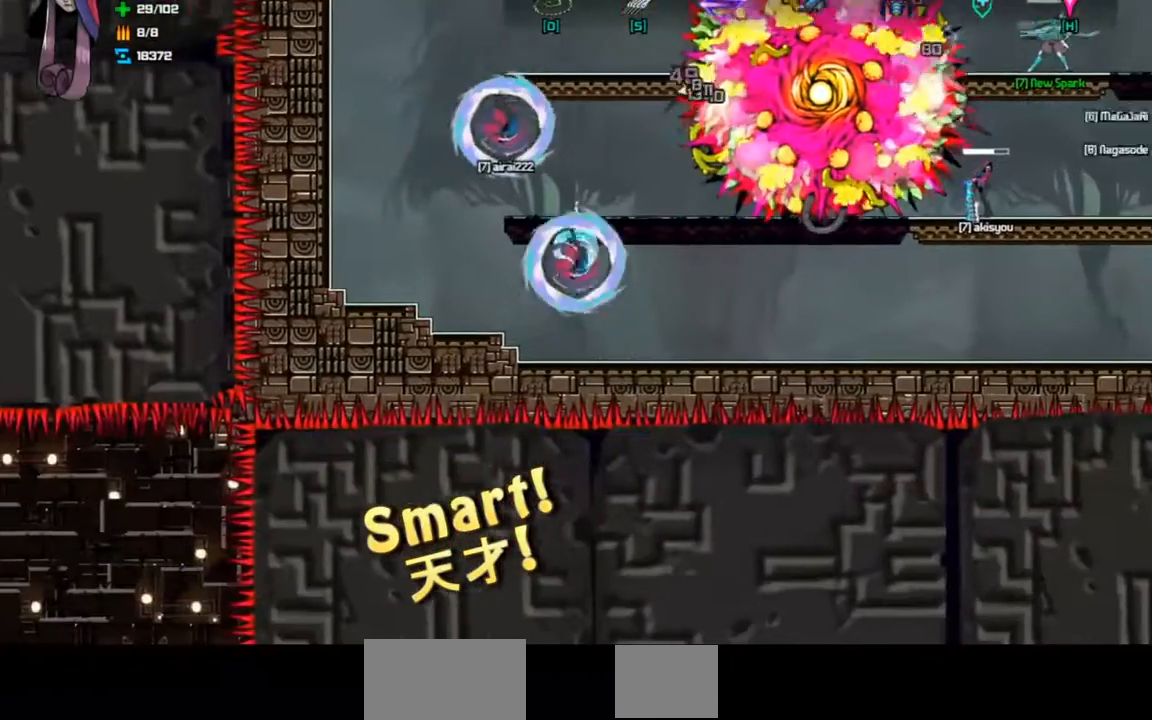
{"keys": ["d", "space"], "events": [[233, "d", "up"], [233, "left", "up"], [233, "space", "up"], [333, "d", "down"], [333, "space", "down"]]}
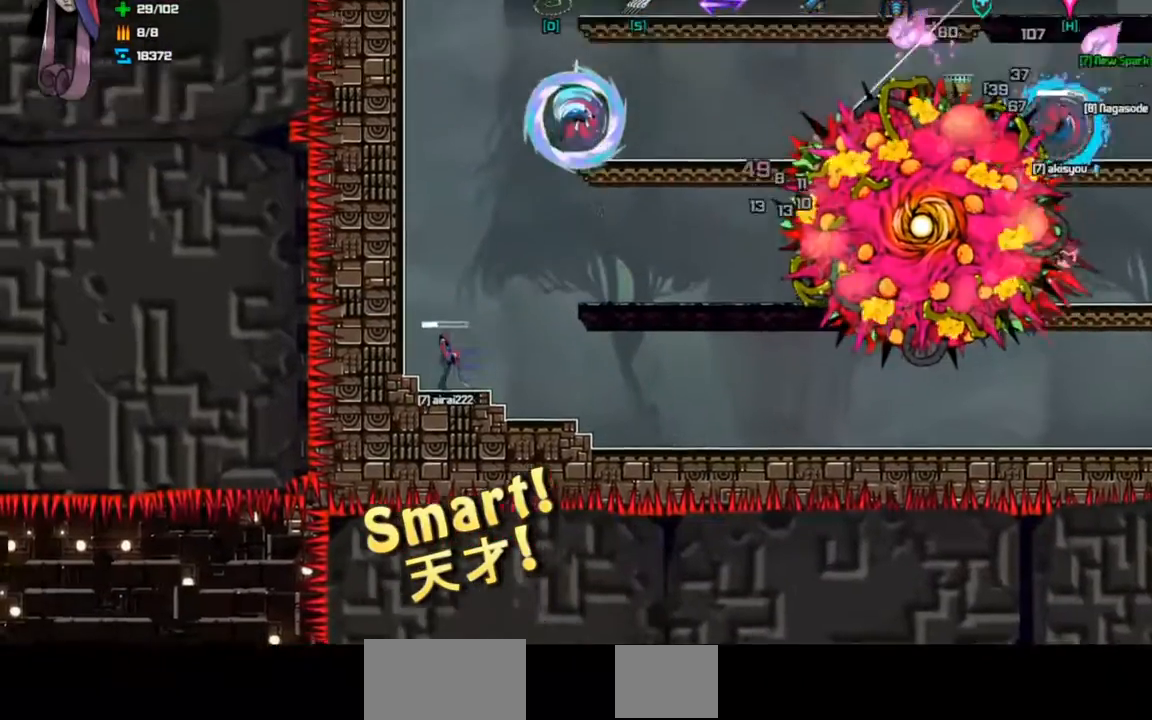
{"keys": [], "events": [[133, "d", "up"], [133, "right", "down"], [133, "space", "up"], [233, "right", "up"]]}
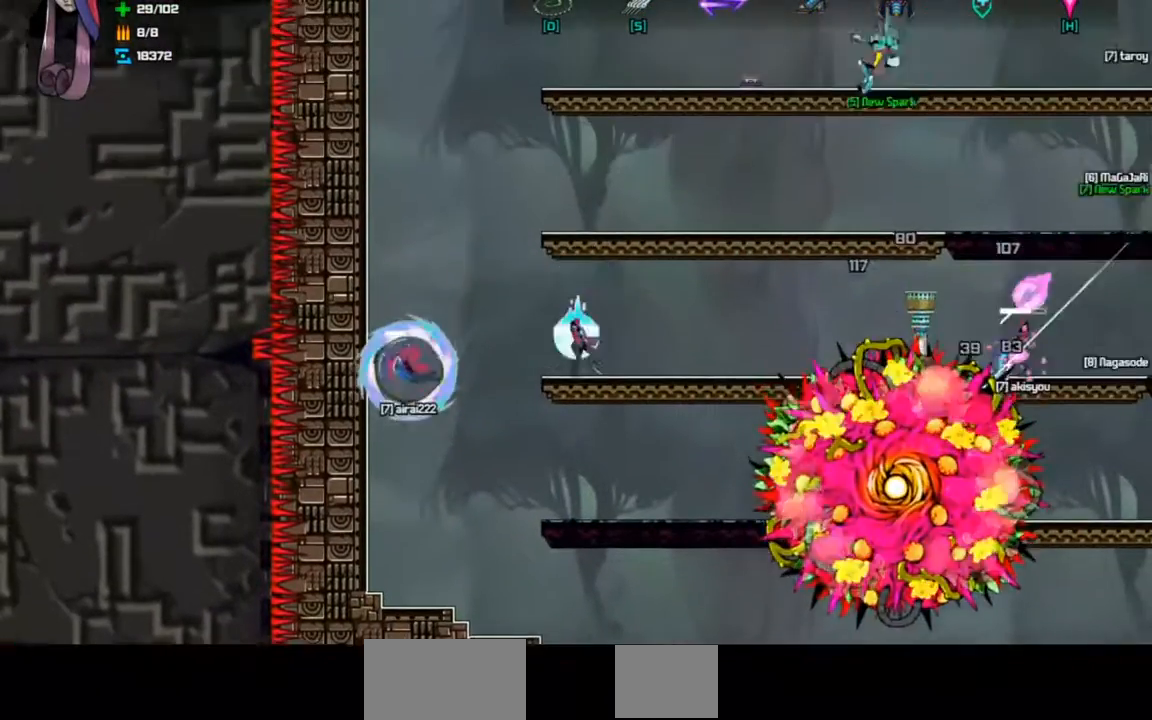
{"keys": [], "events": [[167, "d", "down"], [167, "space", "down"], [267, "right", "down"], [500, "d", "up"], [500, "right", "up"], [500, "space", "up"]]}
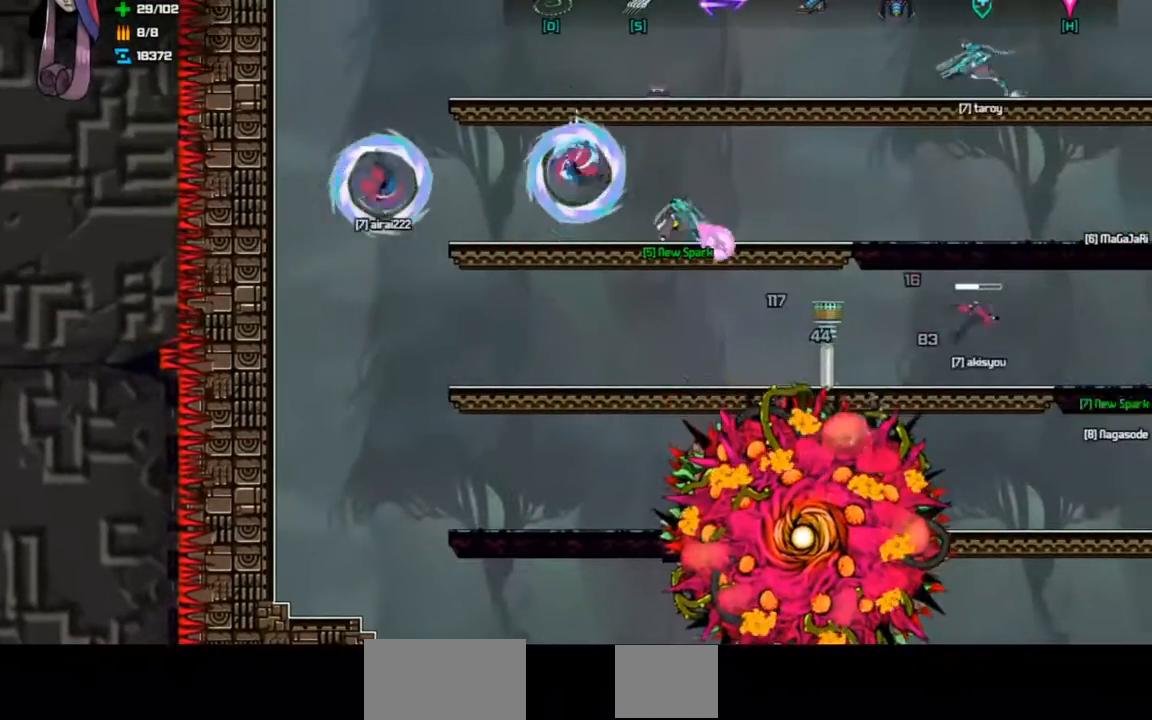
{"keys": [], "events": []}
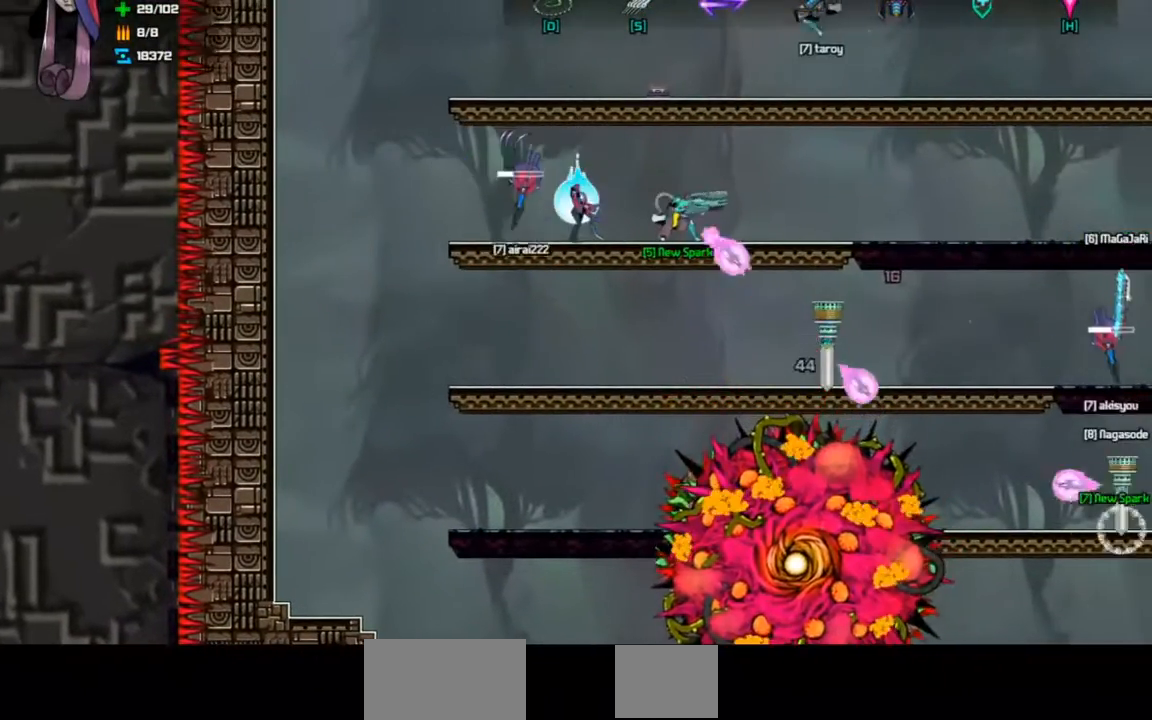
{"keys": ["d", "right", "space"], "events": [[167, "right", "down"], [267, "space", "down"], [300, "d", "down"]]}
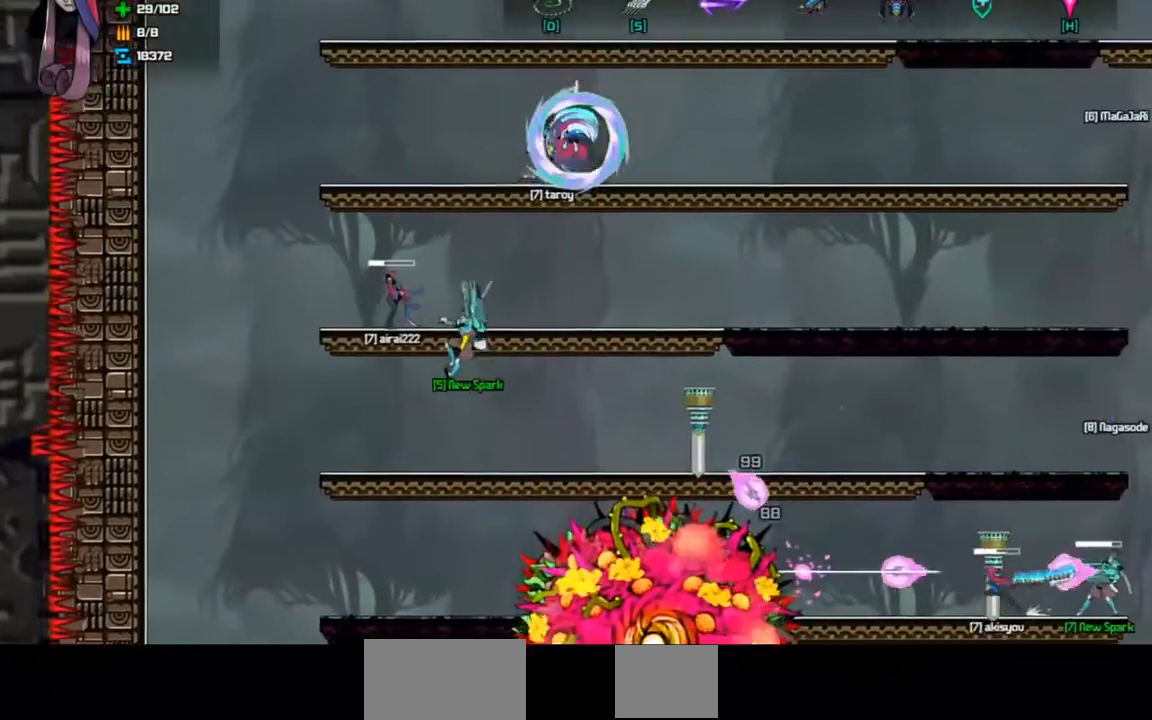
{"keys": ["right"], "events": [[100, "space", "up"], [133, "d", "up"]]}
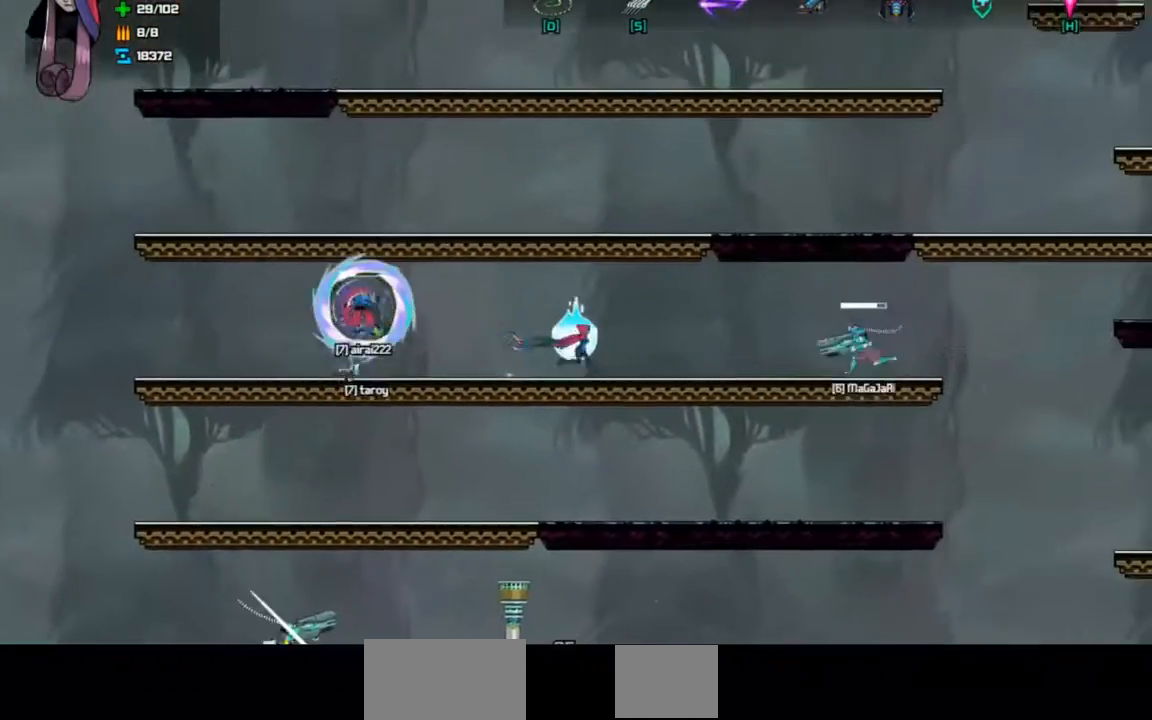
{"keys": ["right"], "events": []}
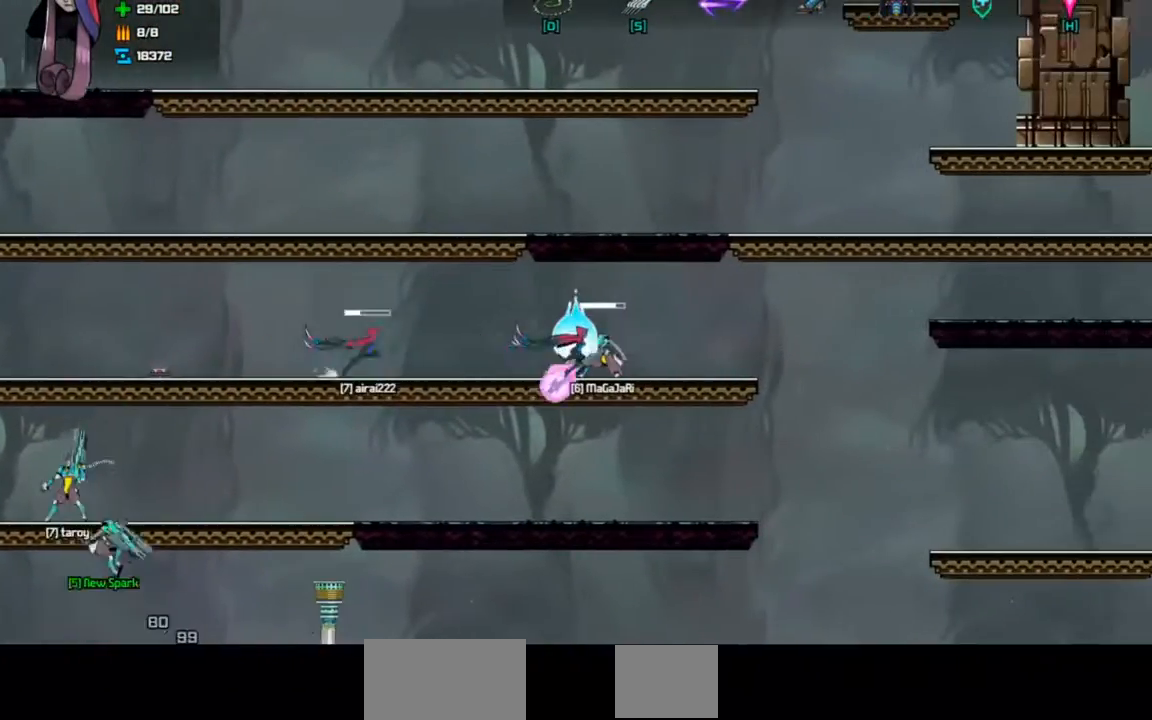
{"keys": ["right"], "events": []}
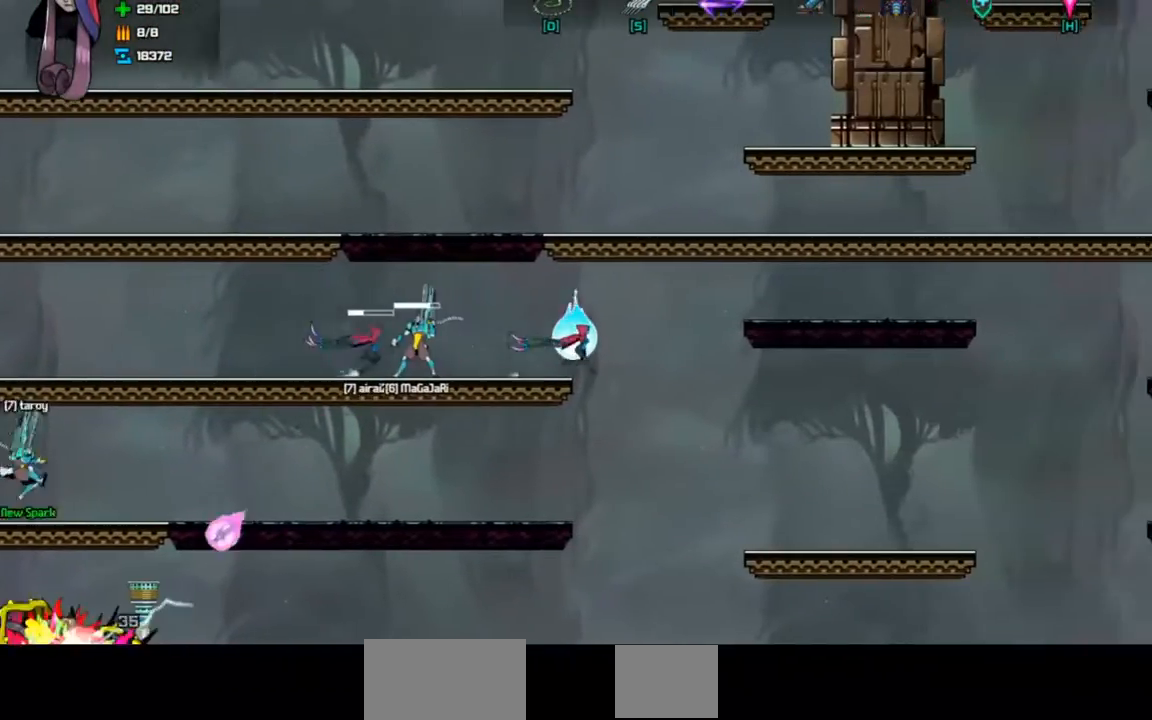
{"keys": ["right"], "events": []}
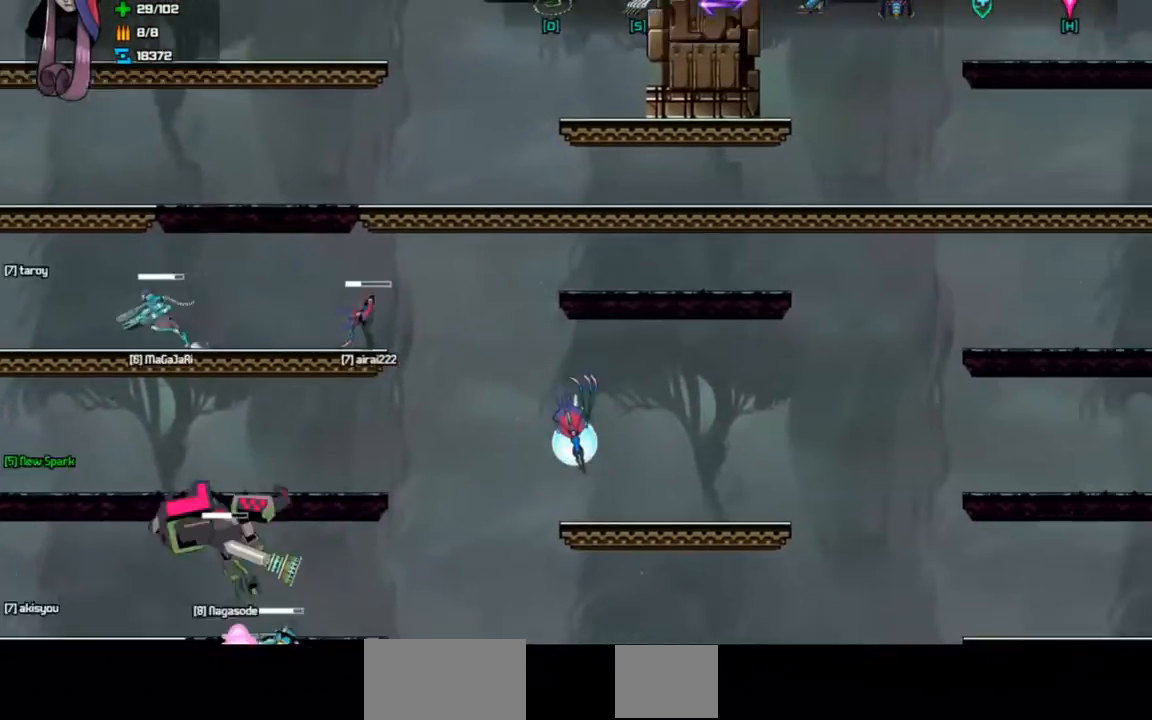
{"keys": ["left"], "events": [[233, "right", "up"], [367, "left", "down"]]}
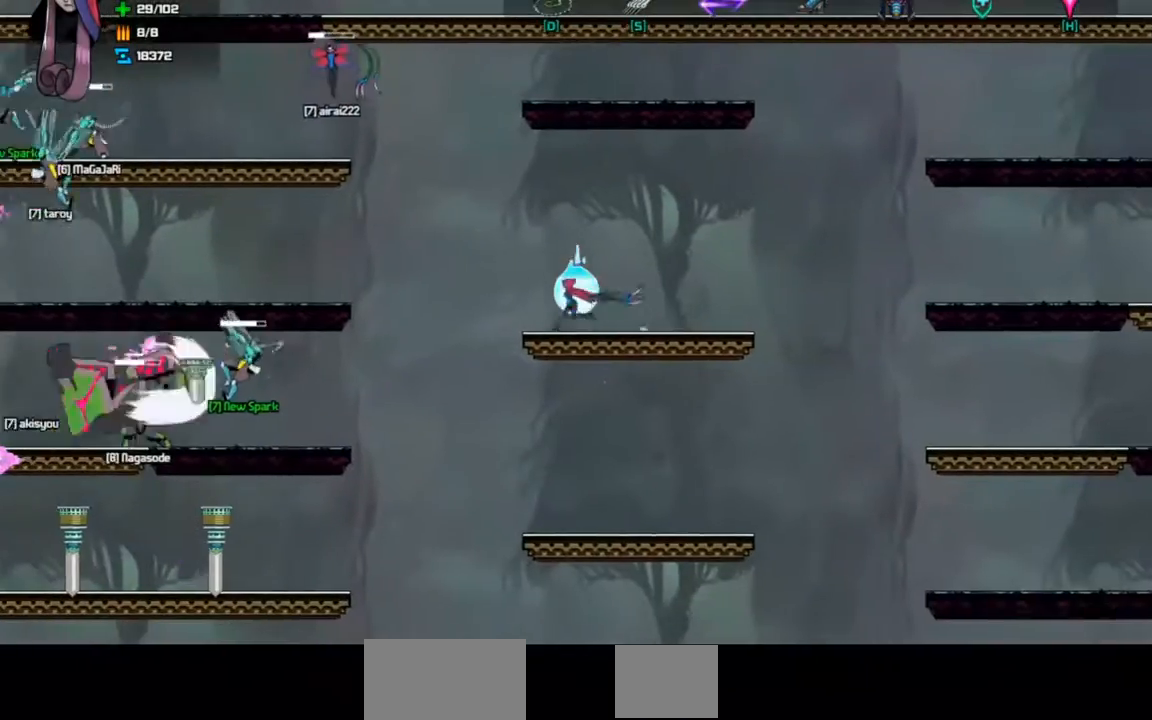
{"keys": ["right"], "events": [[300, "left", "up"], [367, "right", "down"]]}
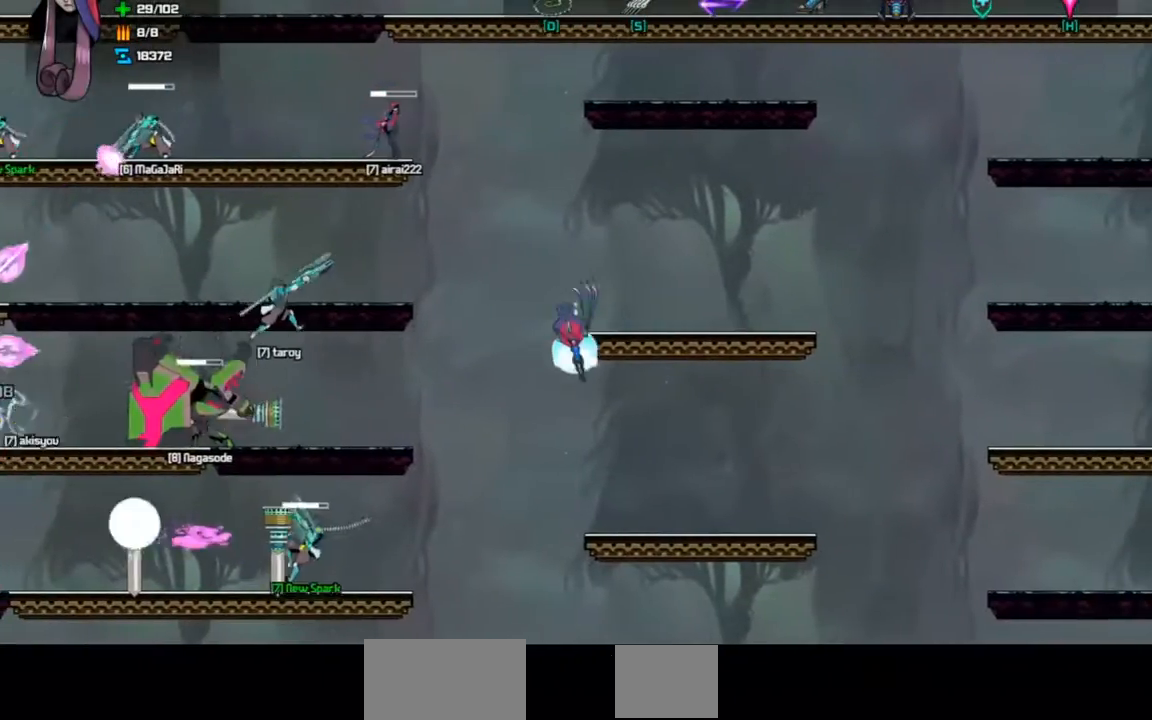
{"keys": ["left"], "events": [[233, "right", "up"], [300, "left", "down"], [433, "space", "down"], [467, "d", "down"], [467, "space", "up"], [500, "d", "up"]]}
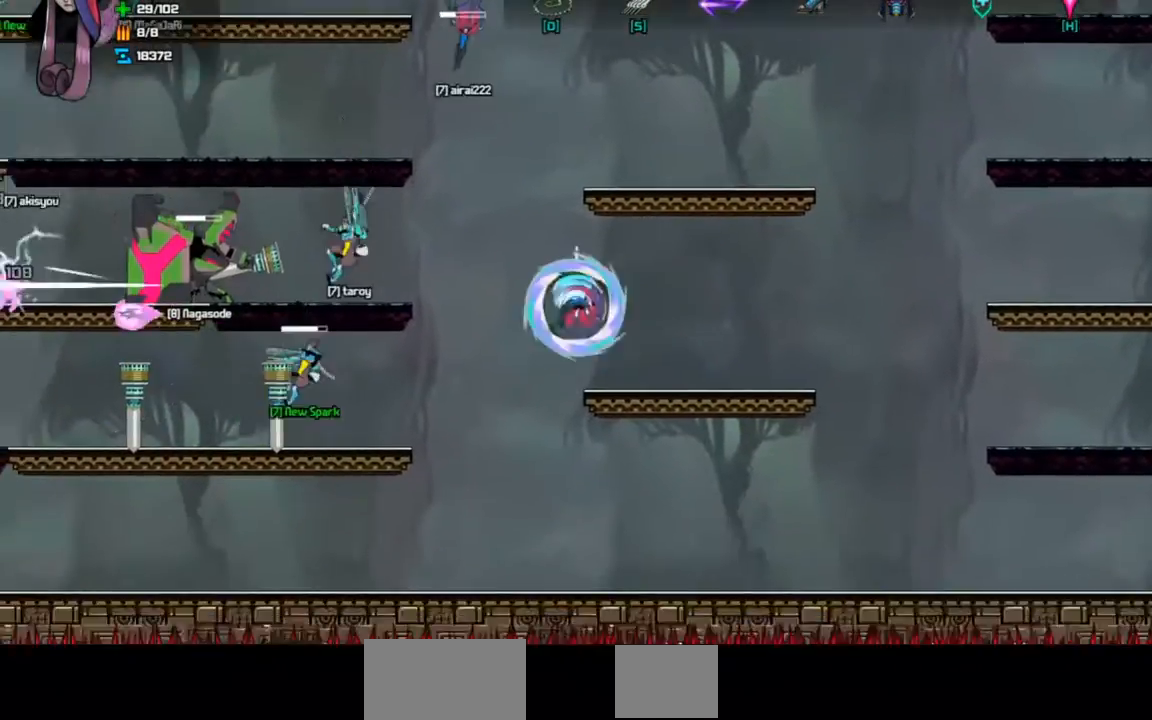
{"keys": ["left"], "events": []}